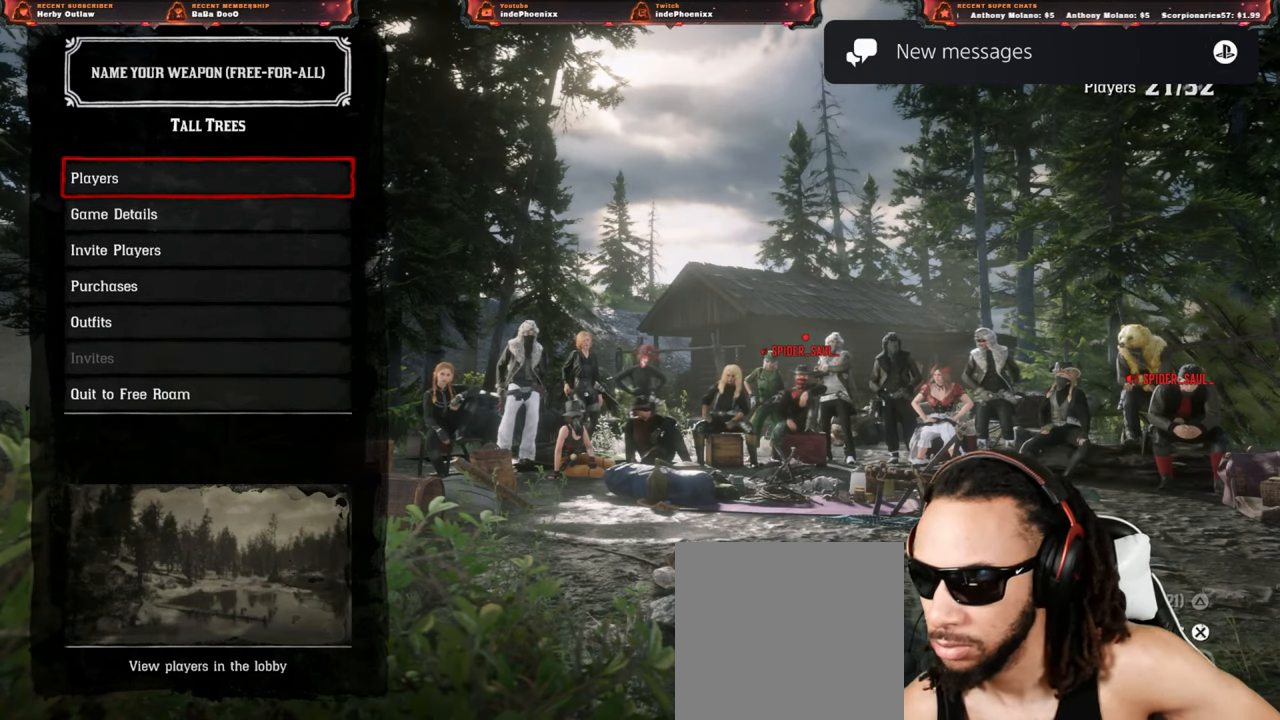
Gameplay with a controller (PlayStation layout); each line is a JSON object with the inputs held at the frame after it. "events" lists button and stick changes between this image and that frame as [ms after this image, input, new state], when the widget could be followed in between.
{"buttons": ["DPAD_DOWN"], "left_stick": "center", "right_stick": "center", "events": [[317, "DPAD_DOWN", "down"], [383, "DPAD_DOWN", "up"], [467, "DPAD_DOWN", "down"]]}
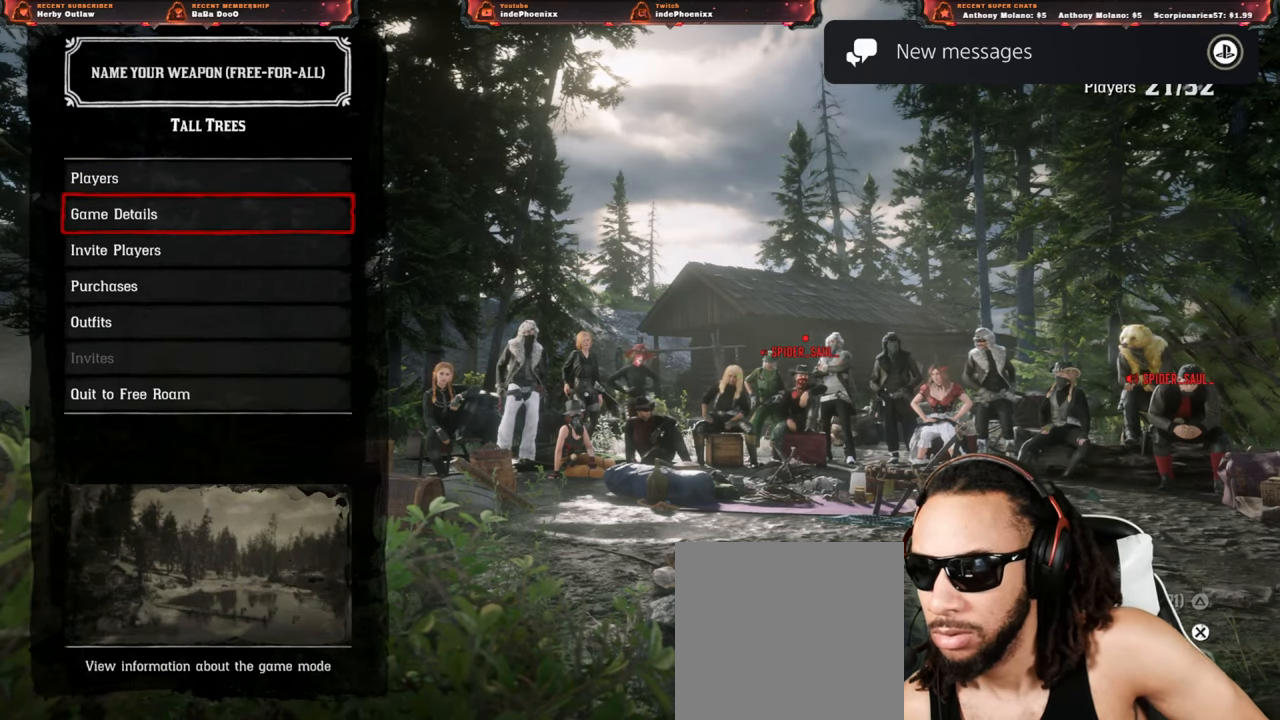
{"buttons": [], "left_stick": "center", "right_stick": "center", "events": [[17, "DPAD_DOWN", "up"], [100, "DPAD_DOWN", "down"], [183, "DPAD_DOWN", "up"], [433, "CROSS", "down"], [500, "CROSS", "up"]]}
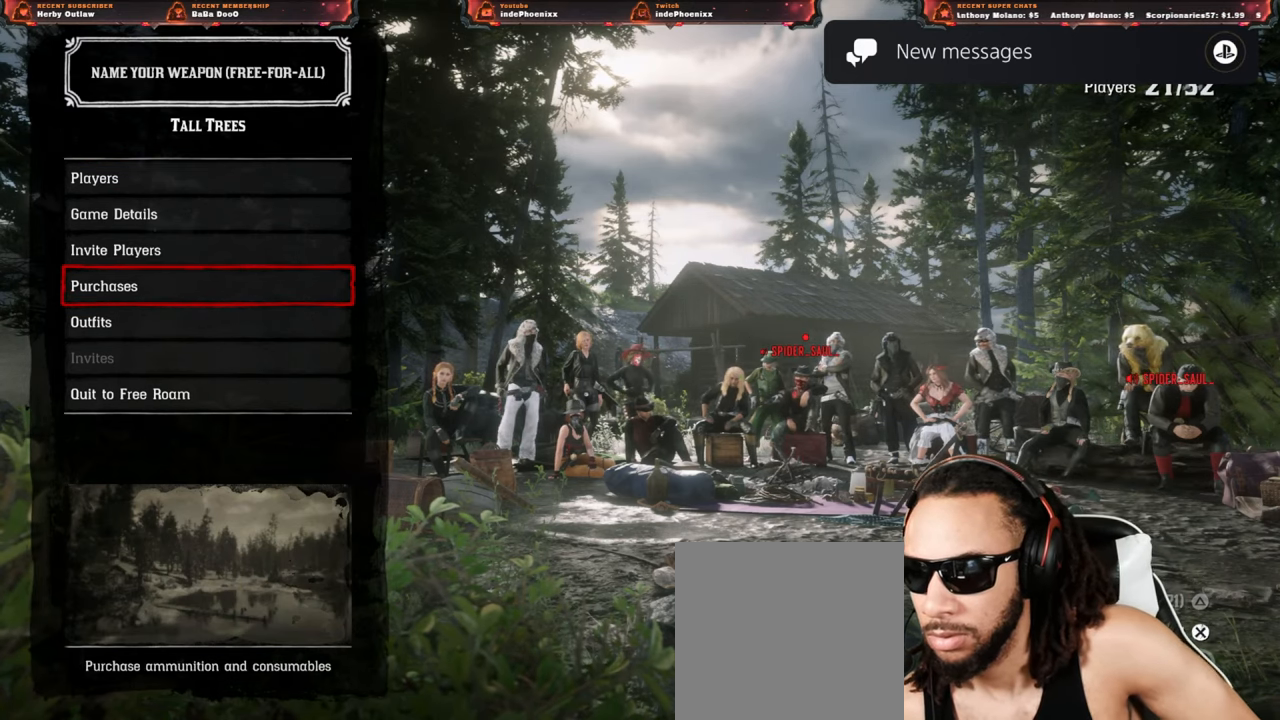
{"buttons": ["CROSS"], "left_stick": "center", "right_stick": "center", "events": [[233, "DPAD_DOWN", "down"], [333, "DPAD_DOWN", "up"], [400, "CROSS", "down"]]}
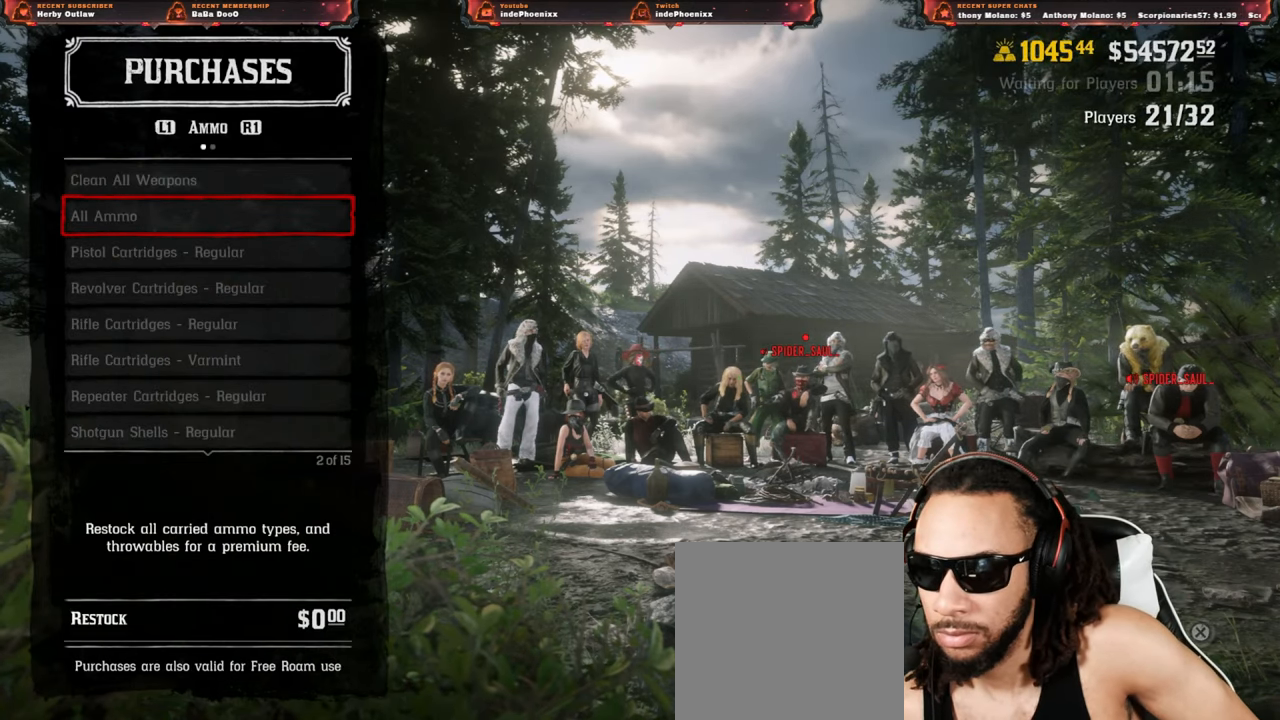
{"buttons": ["L1"], "left_stick": "center", "right_stick": "center", "events": [[167, "CROSS", "up"], [417, "L1", "down"]]}
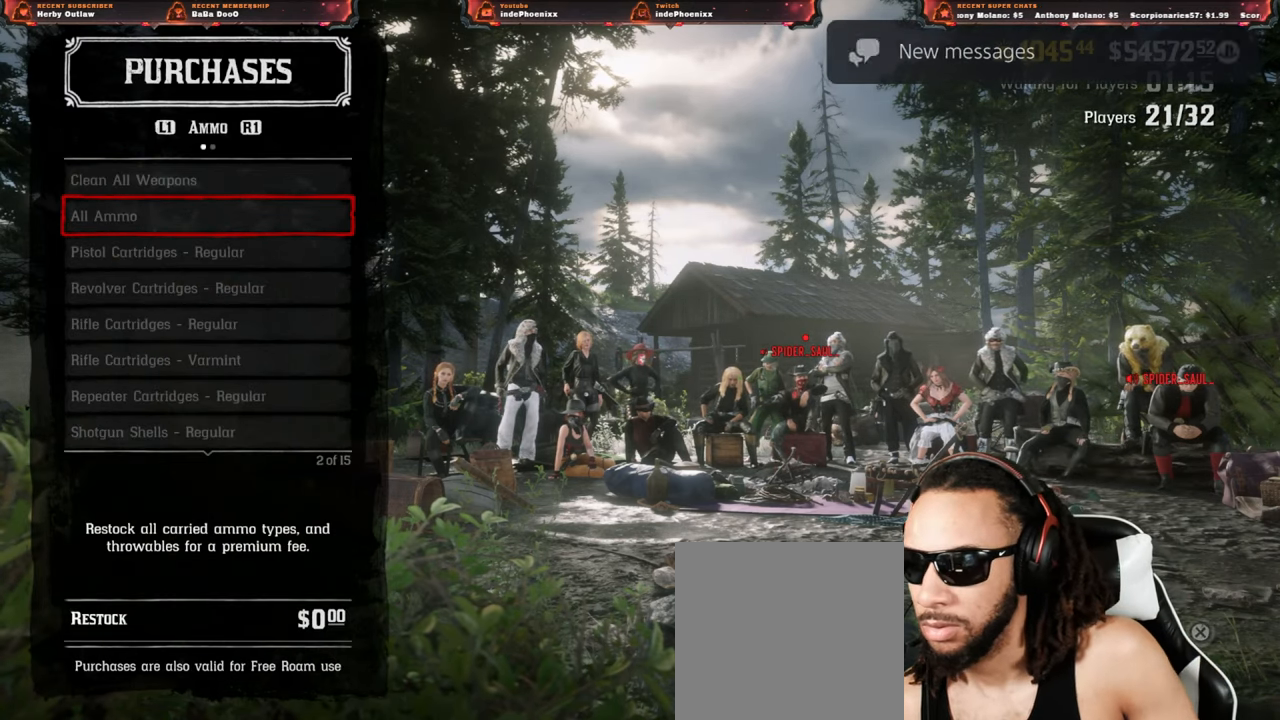
{"buttons": [], "left_stick": "center", "right_stick": "center", "events": [[50, "L1", "up"], [317, "DPAD_DOWN", "down"], [450, "DPAD_DOWN", "up"]]}
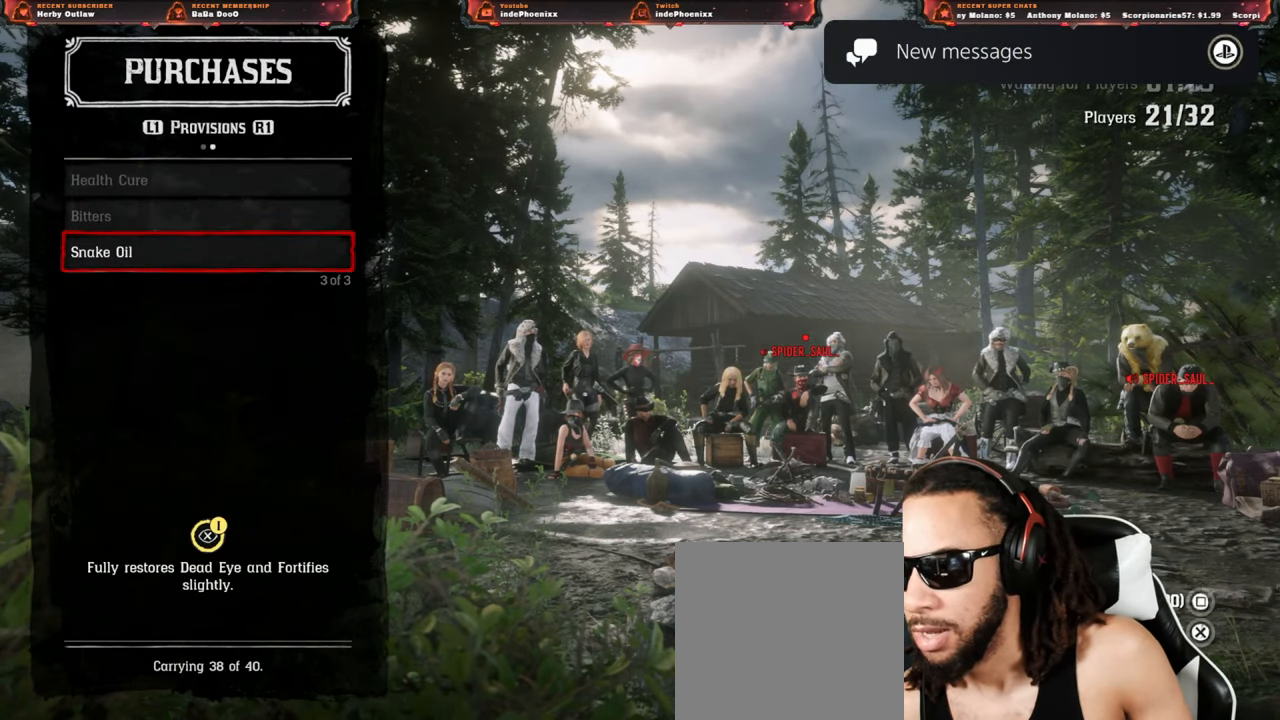
{"buttons": ["SQUARE"], "left_stick": "center", "right_stick": "center", "events": [[17, "SQUARE", "down"]]}
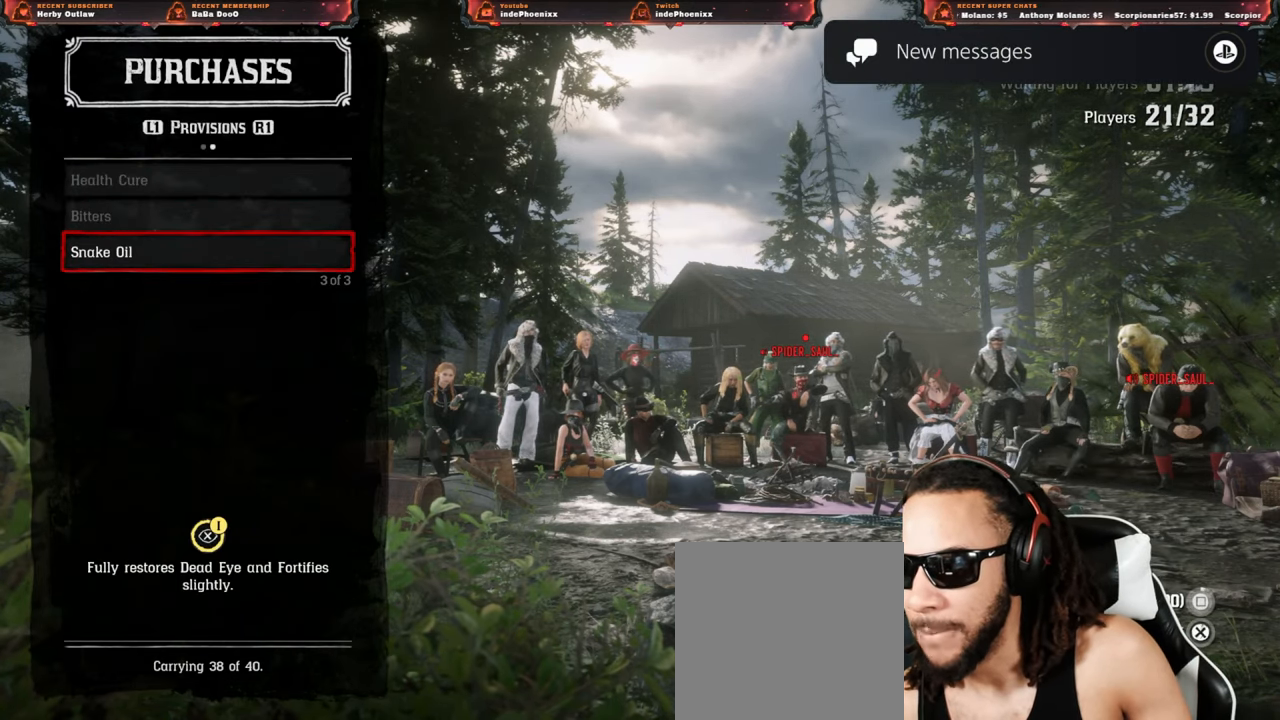
{"buttons": ["SQUARE"], "left_stick": "center", "right_stick": "center", "events": []}
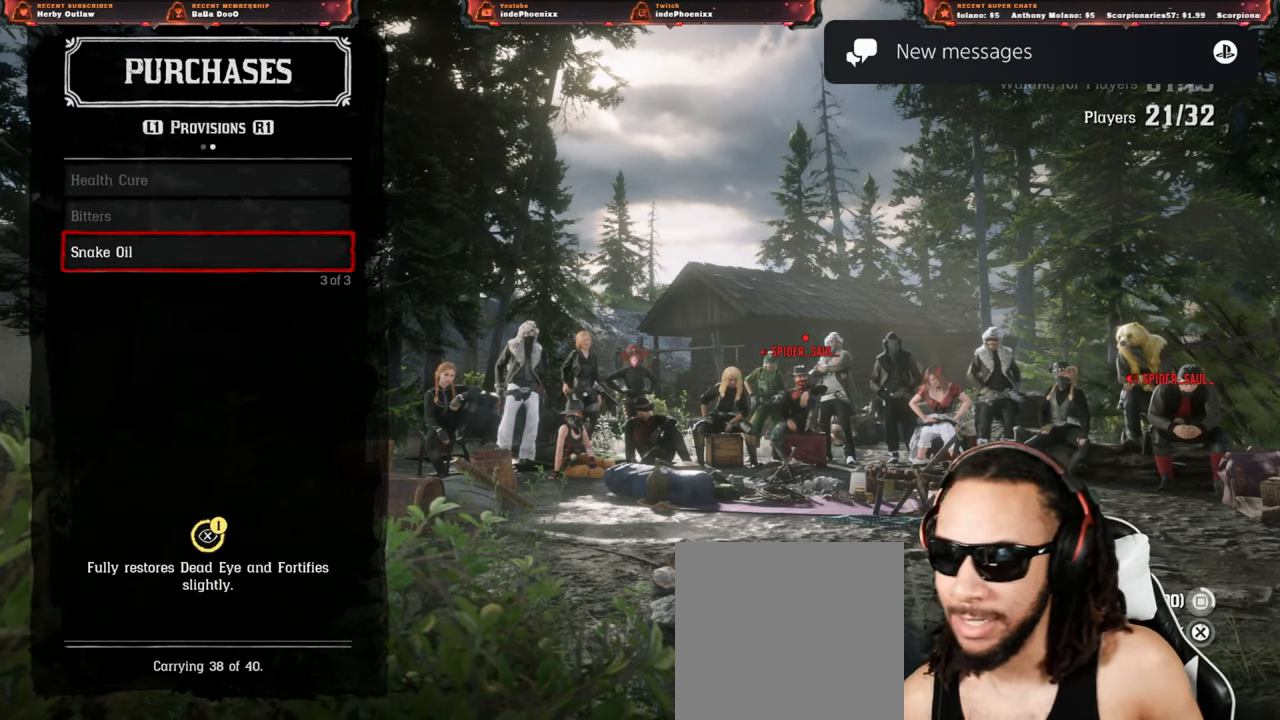
{"buttons": ["SQUARE"], "left_stick": "center", "right_stick": "center", "events": []}
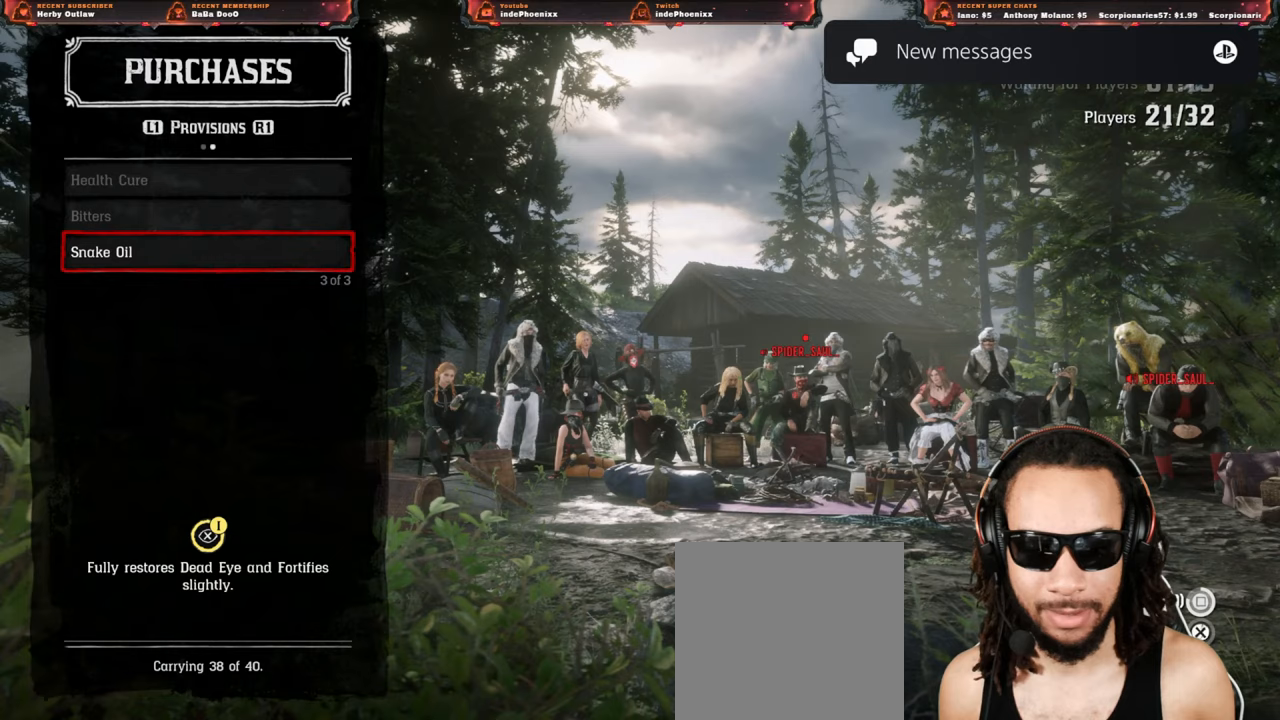
{"buttons": [], "left_stick": "center", "right_stick": "center", "events": [[383, "SQUARE", "up"]]}
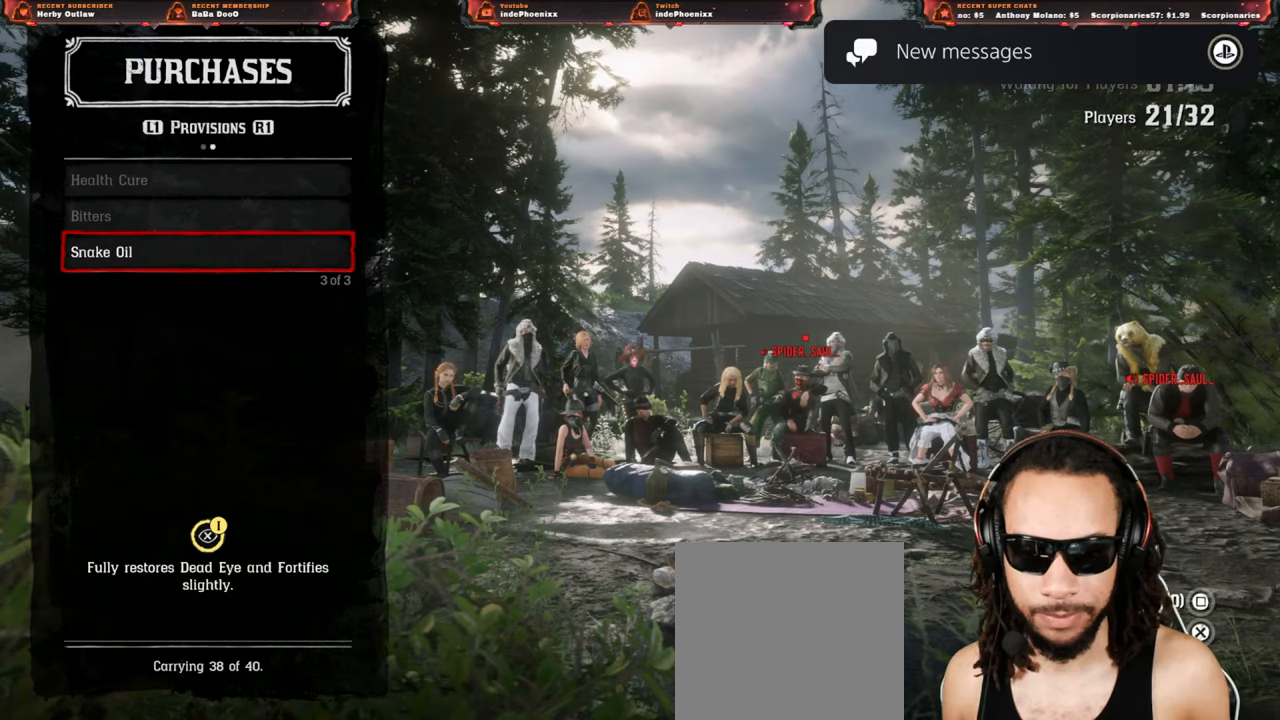
{"buttons": [], "left_stick": "center", "right_stick": "center", "events": [[17, "CIRCLE", "down"], [83, "CIRCLE", "up"]]}
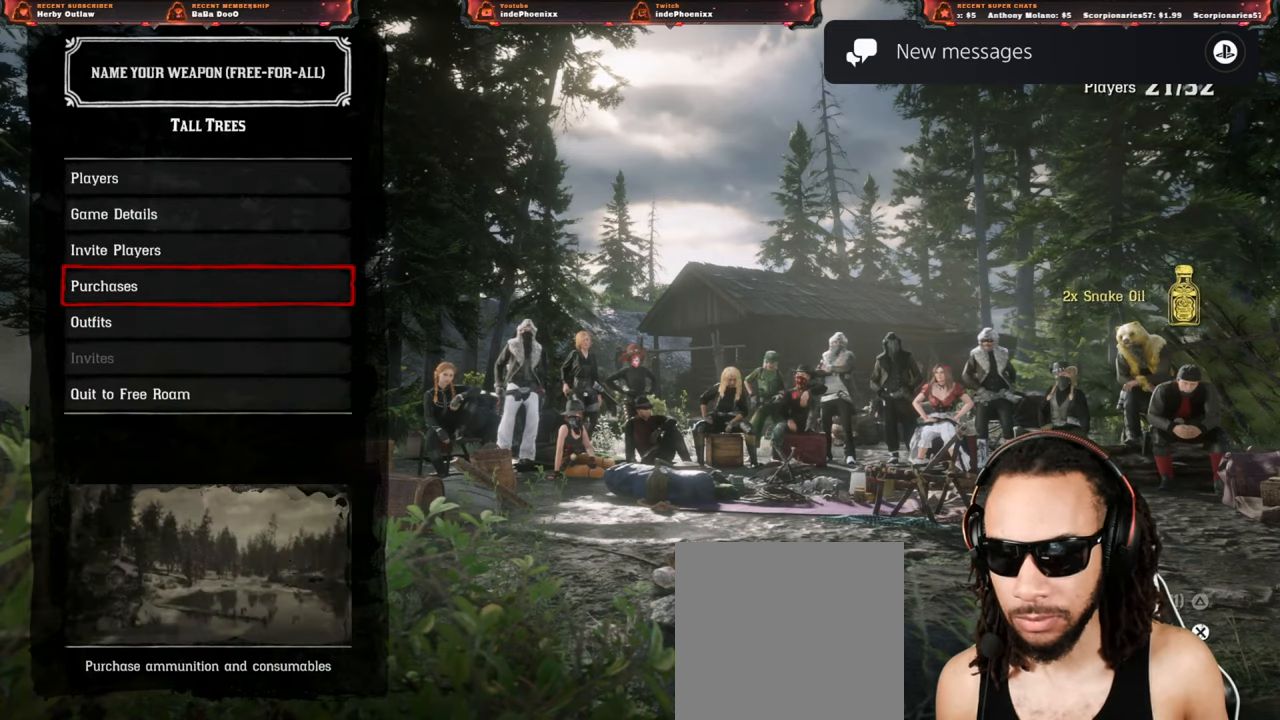
{"buttons": [], "left_stick": "center", "right_stick": "center", "events": [[83, "DPAD_DOWN", "down"], [133, "DPAD_RIGHT", "down"], [167, "DPAD_DOWN", "up"], [183, "DPAD_RIGHT", "up"], [217, "CROSS", "down"], [250, "CROSS", "up"], [400, "DPAD_DOWN", "down"], [450, "DPAD_DOWN", "up"]]}
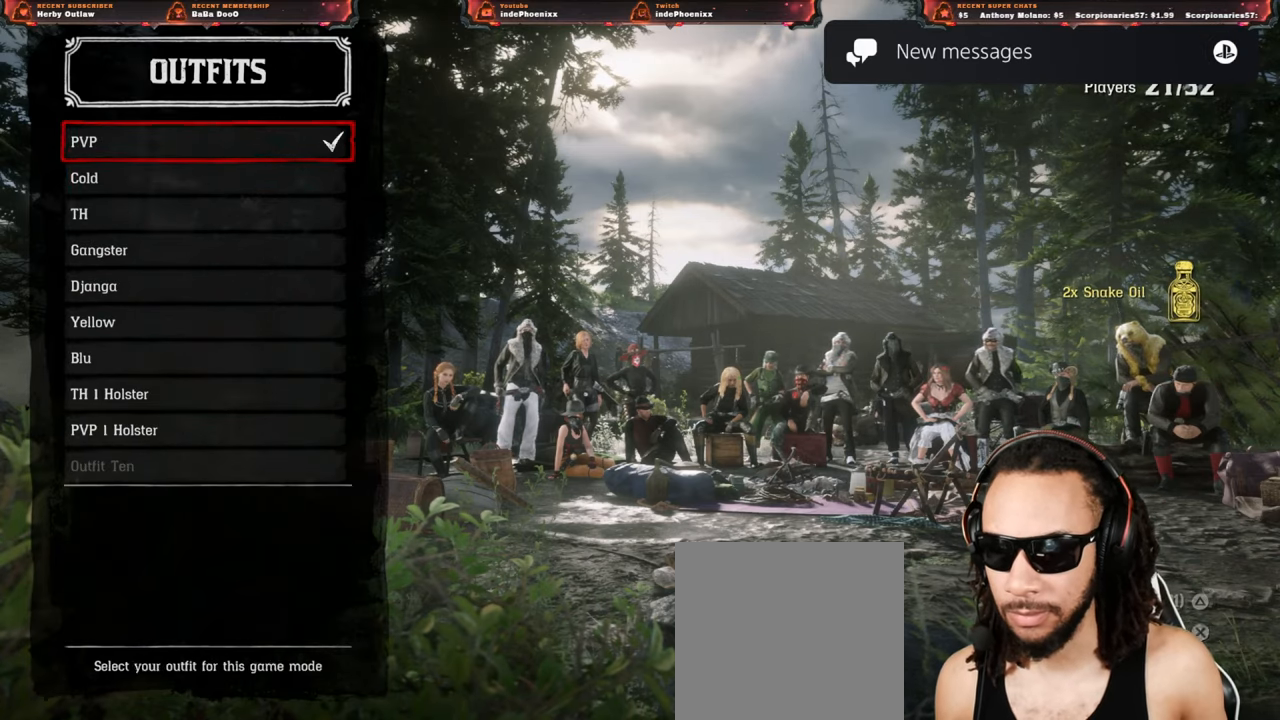
{"buttons": [], "left_stick": "center", "right_stick": "center", "events": [[33, "DPAD_DOWN", "down"], [100, "DPAD_DOWN", "up"], [167, "DPAD_DOWN", "down"], [233, "DPAD_DOWN", "up"], [300, "DPAD_DOWN", "down"], [367, "DPAD_DOWN", "up"], [433, "DPAD_DOWN", "down"], [483, "DPAD_DOWN", "up"]]}
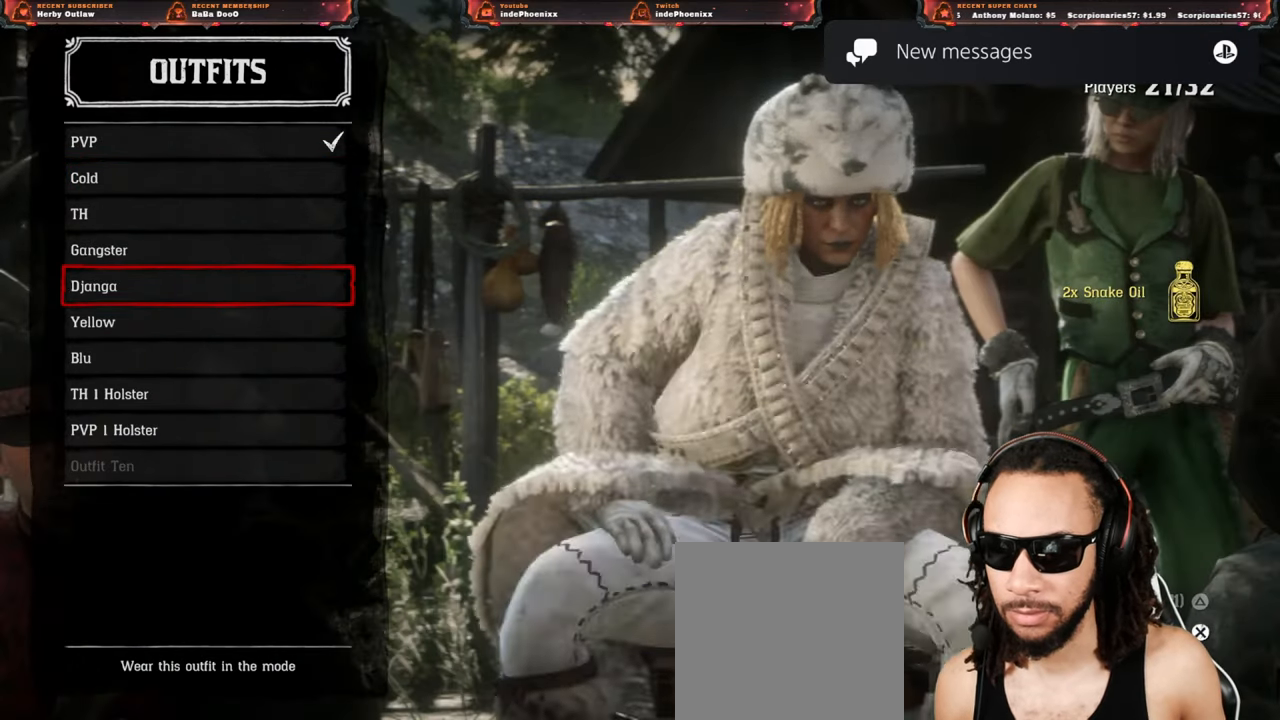
{"buttons": [], "left_stick": "center", "right_stick": "center", "events": [[67, "DPAD_DOWN", "down"], [117, "DPAD_DOWN", "up"], [183, "DPAD_DOWN", "down"], [250, "DPAD_DOWN", "up"], [300, "DPAD_DOWN", "down"], [317, "DPAD_RIGHT", "down"], [350, "DPAD_RIGHT", "up"], [383, "DPAD_DOWN", "up"]]}
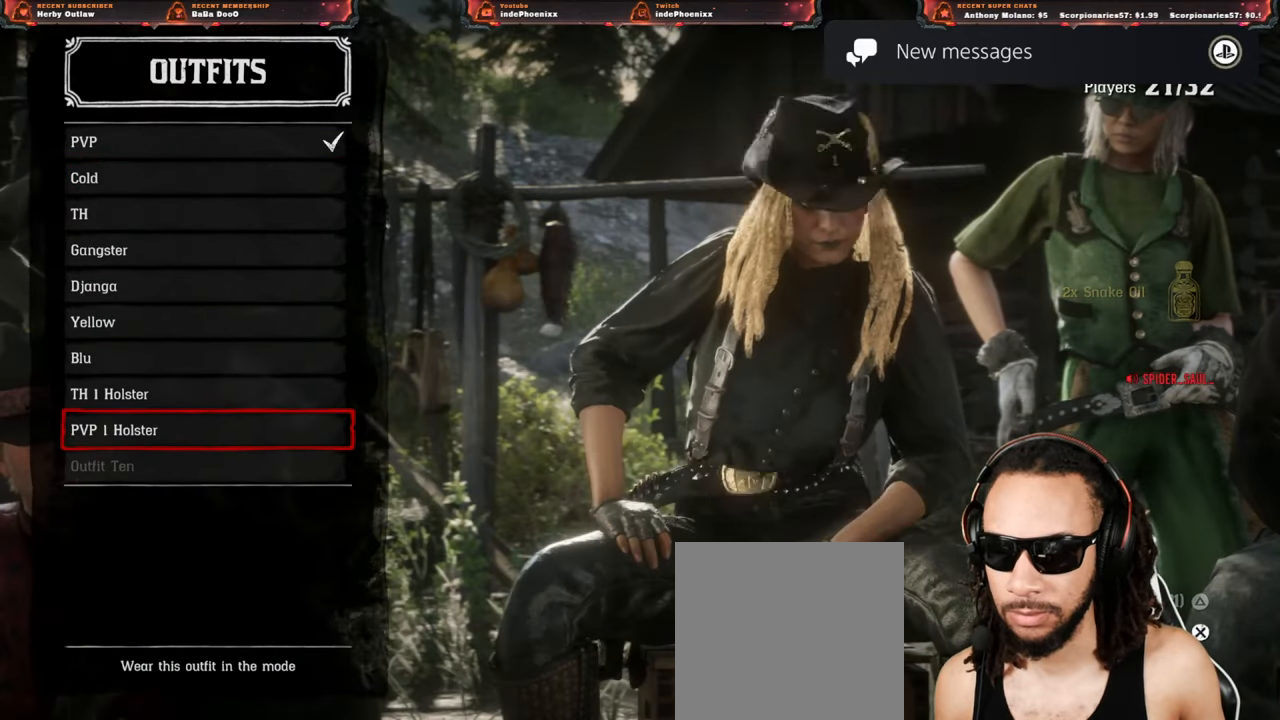
{"buttons": [], "left_stick": "center", "right_stick": "center", "events": [[100, "DPAD_UP", "down"], [183, "DPAD_UP", "up"], [267, "DPAD_UP", "down"], [333, "DPAD_UP", "up"], [400, "DPAD_UP", "down"], [483, "DPAD_UP", "up"]]}
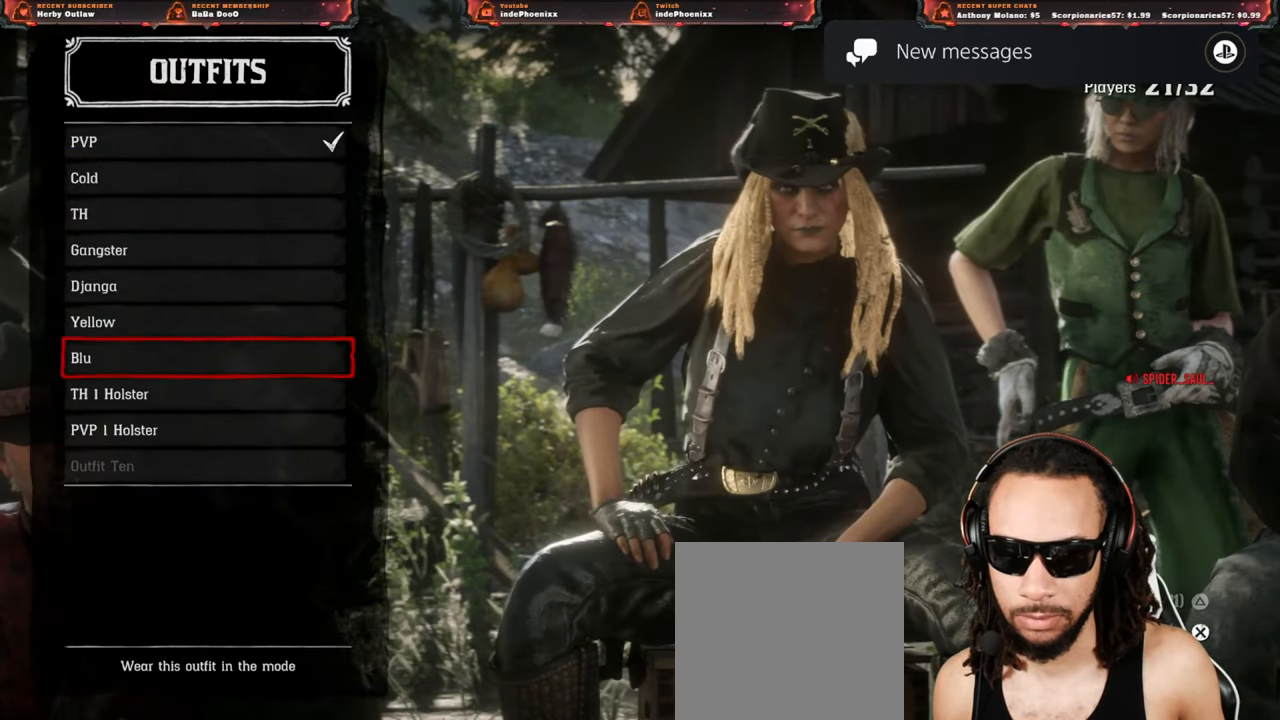
{"buttons": ["DPAD_UP"], "left_stick": "center", "right_stick": "center", "events": [[167, "DPAD_UP", "down"], [250, "DPAD_UP", "up"], [450, "DPAD_UP", "down"]]}
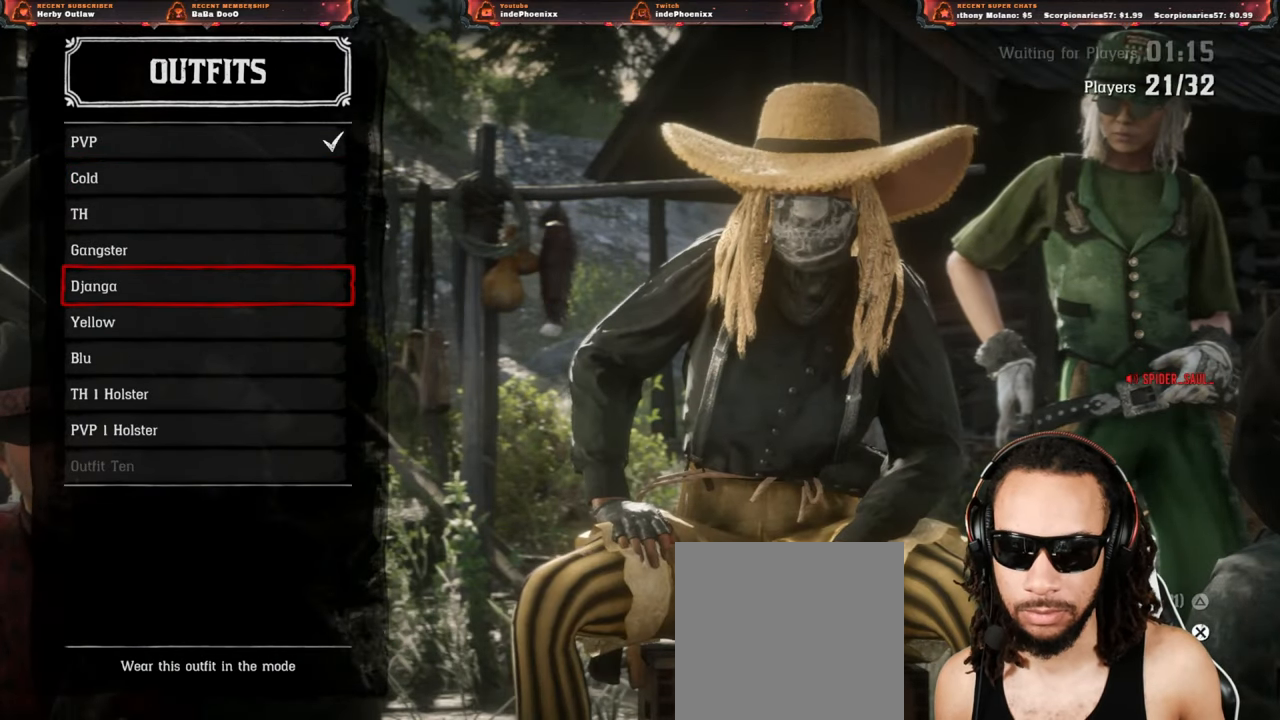
{"buttons": [], "left_stick": "center", "right_stick": "center", "events": [[33, "DPAD_UP", "up"], [300, "DPAD_DOWN", "down"], [350, "DPAD_DOWN", "up"], [400, "DPAD_DOWN", "down"], [500, "DPAD_DOWN", "up"]]}
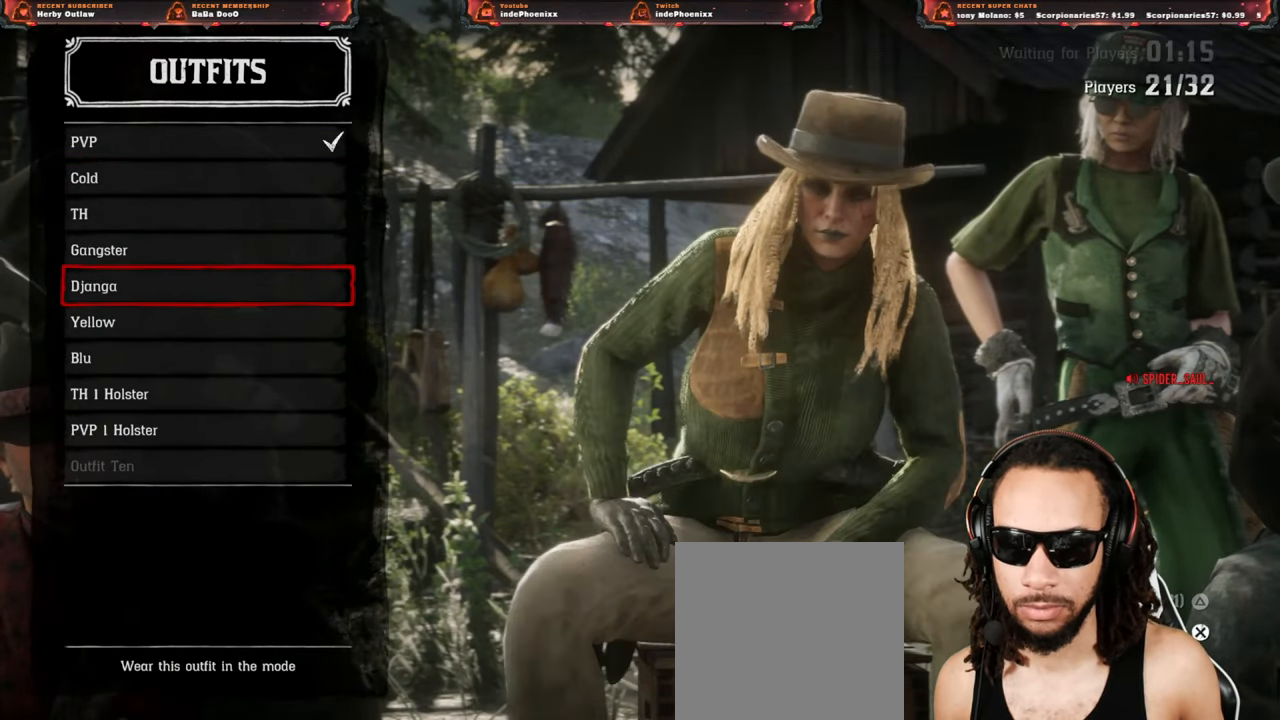
{"buttons": [], "left_stick": "center", "right_stick": "center", "events": [[283, "DPAD_UP", "down"], [383, "DPAD_UP", "up"]]}
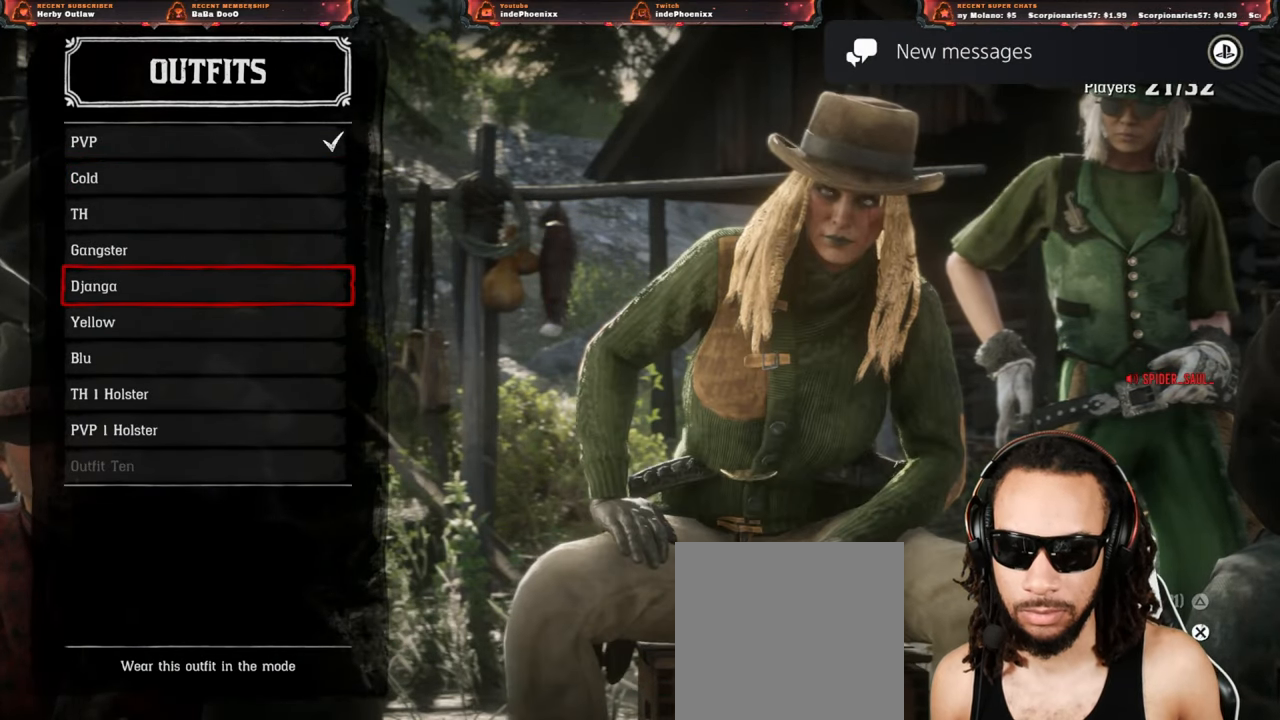
{"buttons": [], "left_stick": "center", "right_stick": "center", "events": [[283, "CROSS", "down"], [333, "CROSS", "up"], [450, "CIRCLE", "down"], [483, "CIRCLE", "up"]]}
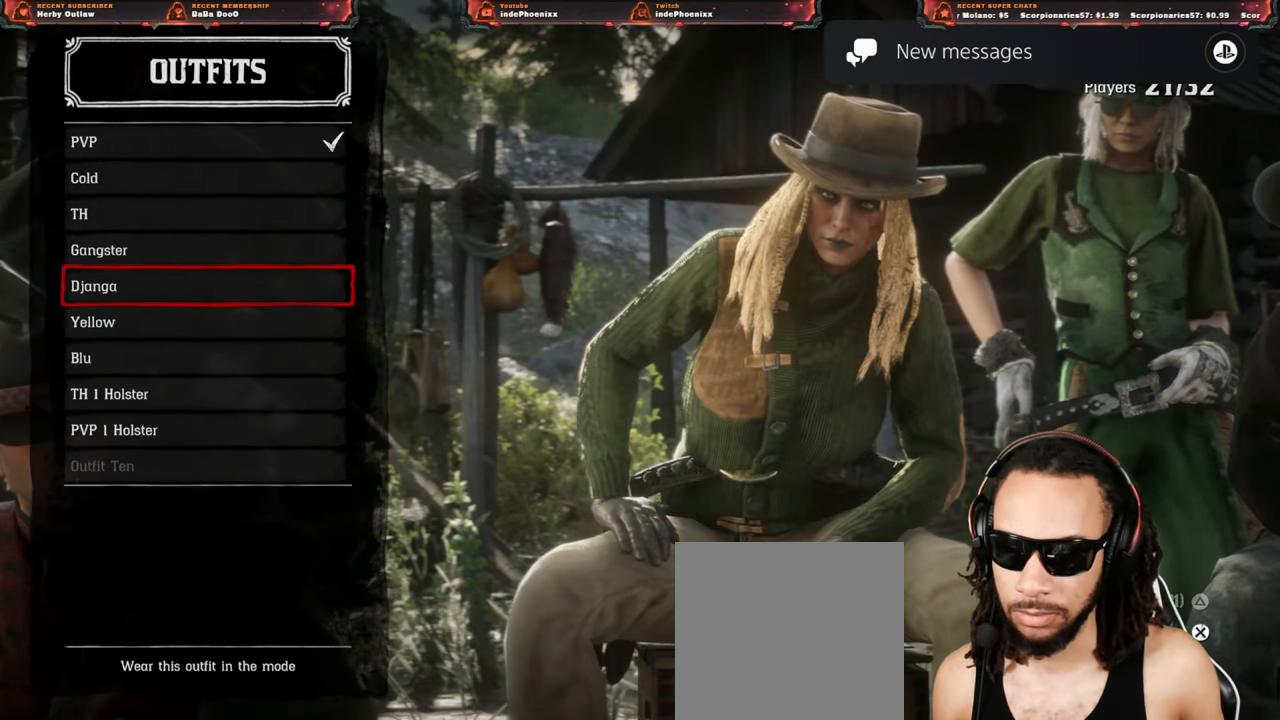
{"buttons": [], "left_stick": "center", "right_stick": "center", "events": [[250, "DPAD_UP", "down"], [300, "DPAD_UP", "up"], [383, "DPAD_UP", "down"], [450, "DPAD_UP", "up"]]}
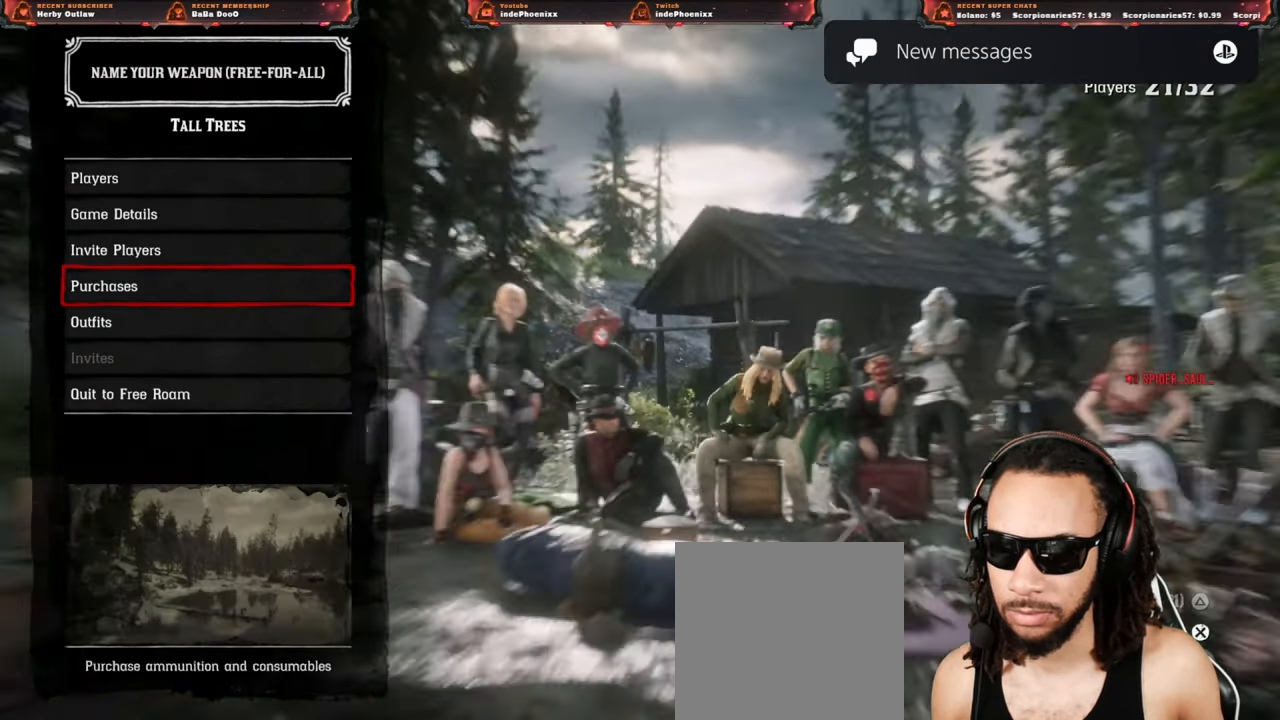
{"buttons": ["CROSS"], "left_stick": "center", "right_stick": "center", "events": [[17, "DPAD_UP", "down"], [100, "DPAD_UP", "up"], [267, "DPAD_DOWN", "down"], [333, "DPAD_DOWN", "up"], [383, "DPAD_DOWN", "down"], [467, "CROSS", "down"], [483, "DPAD_DOWN", "up"]]}
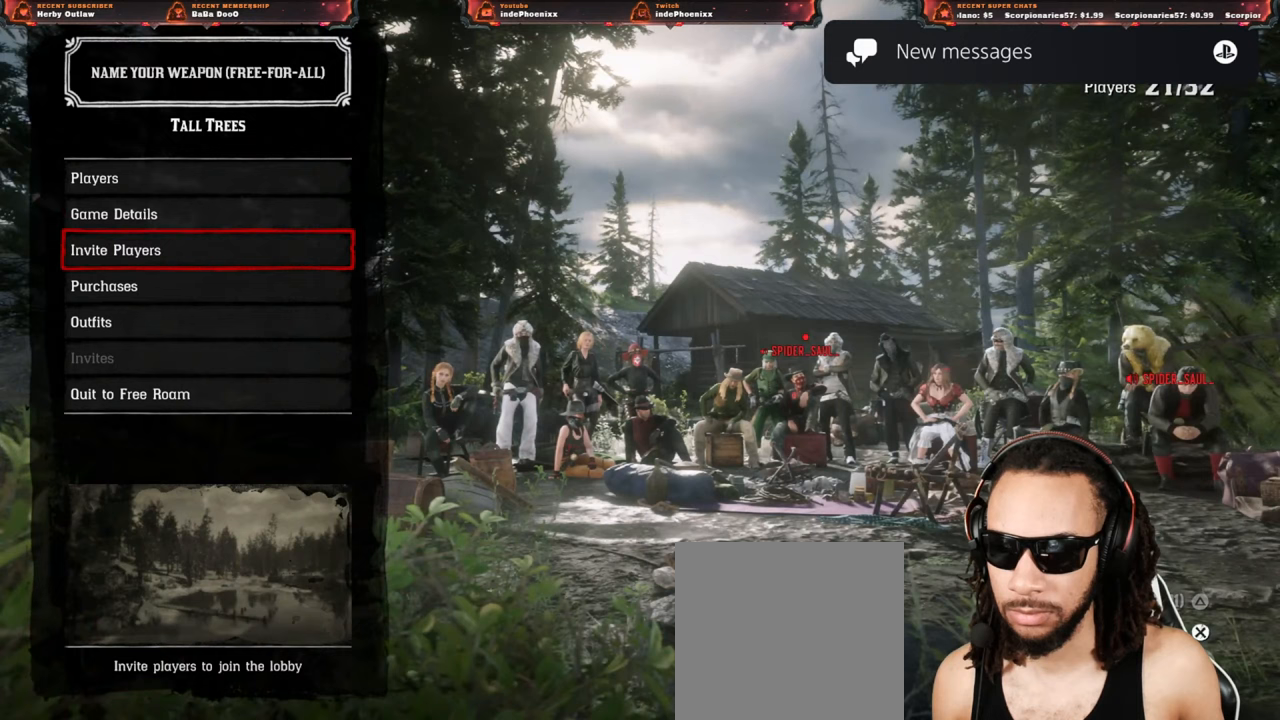
{"buttons": [], "left_stick": "center", "right_stick": "center", "events": [[17, "CROSS", "up"], [217, "L1", "down"], [283, "L1", "up"]]}
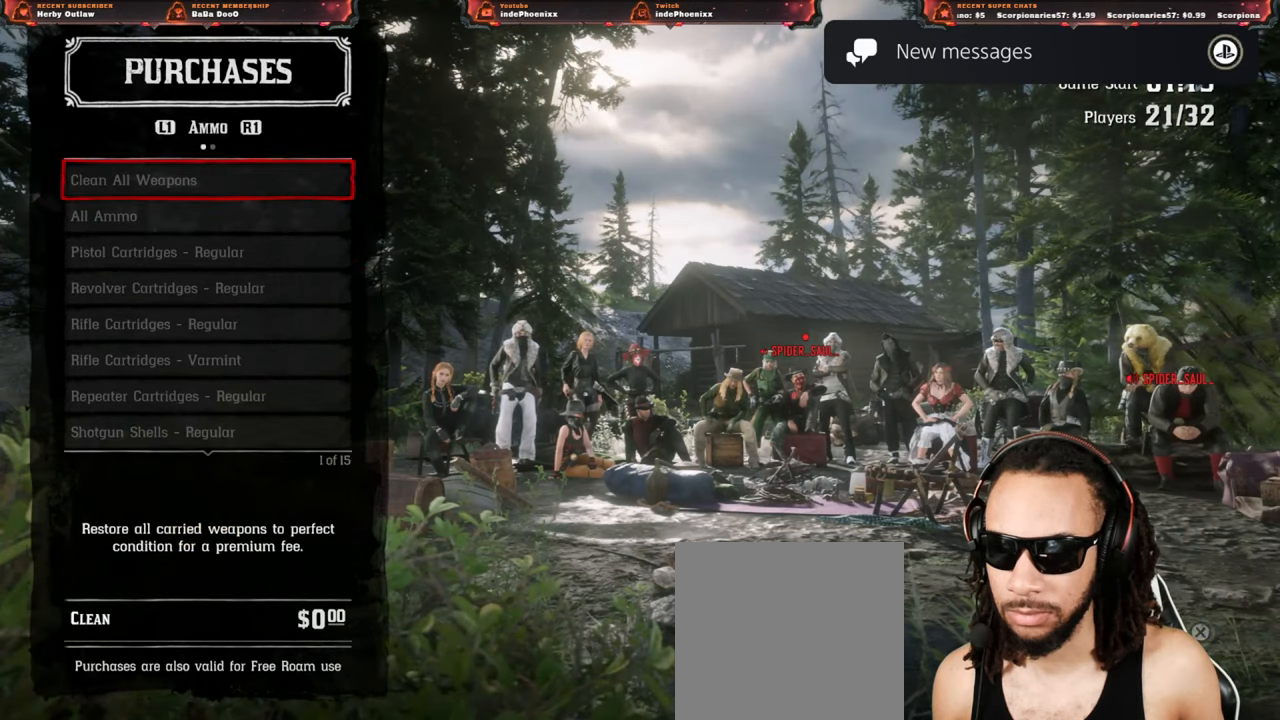
{"buttons": [], "left_stick": "center", "right_stick": "center", "events": [[17, "CIRCLE", "down"], [67, "CIRCLE", "up"]]}
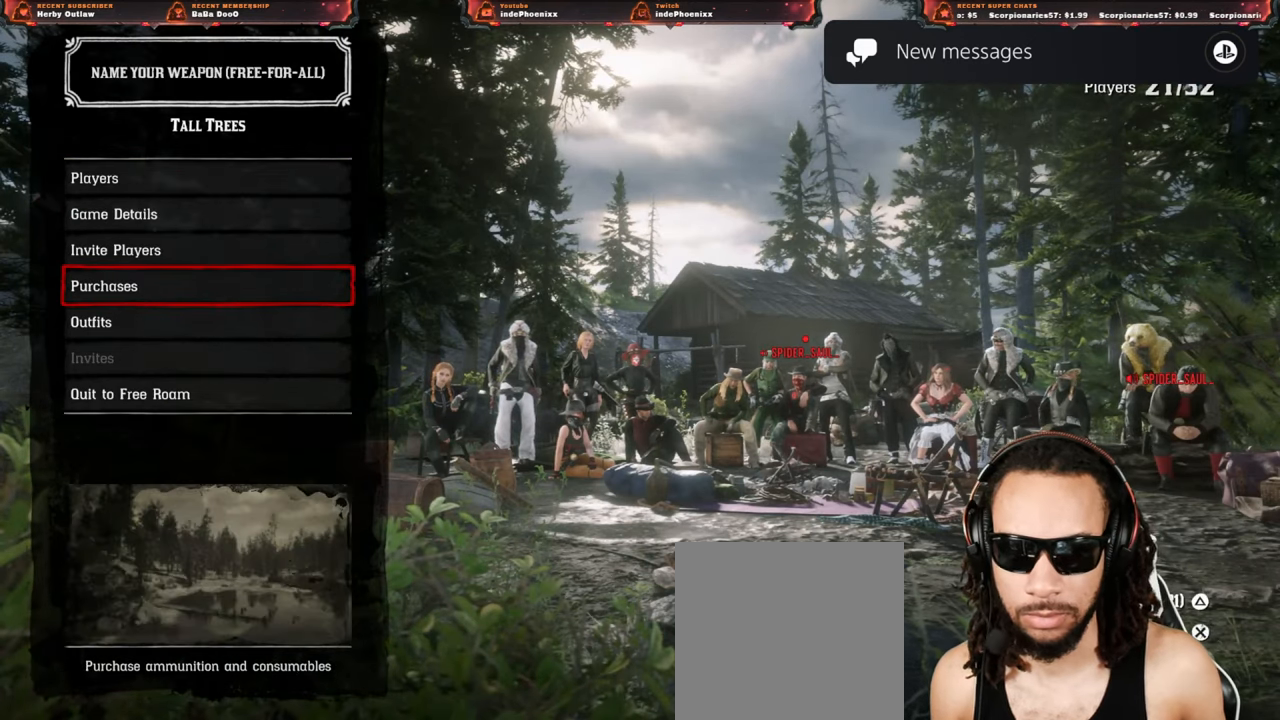
{"buttons": [], "left_stick": "center", "right_stick": "center", "events": []}
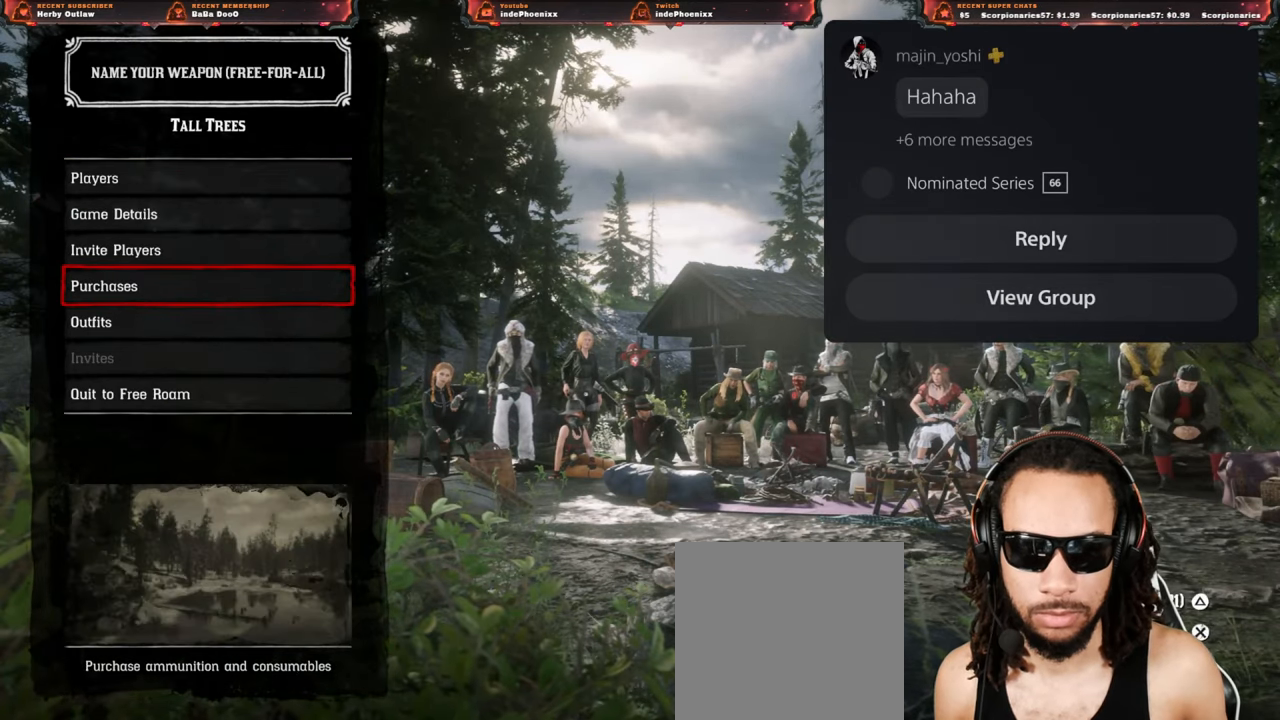
{"buttons": [], "left_stick": "center", "right_stick": "center", "events": [[367, "DPAD_DOWN", "down"], [433, "DPAD_DOWN", "up"]]}
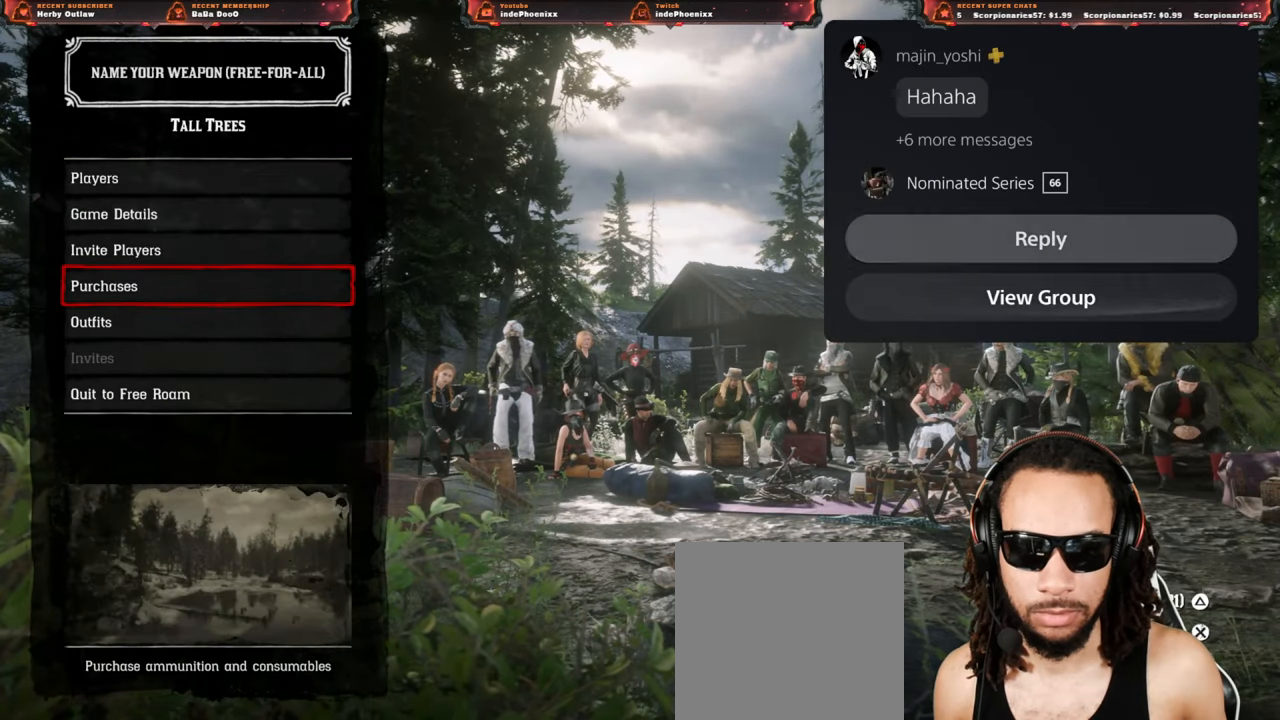
{"buttons": ["CROSS"], "left_stick": "center", "right_stick": "center", "events": [[450, "CROSS", "down"]]}
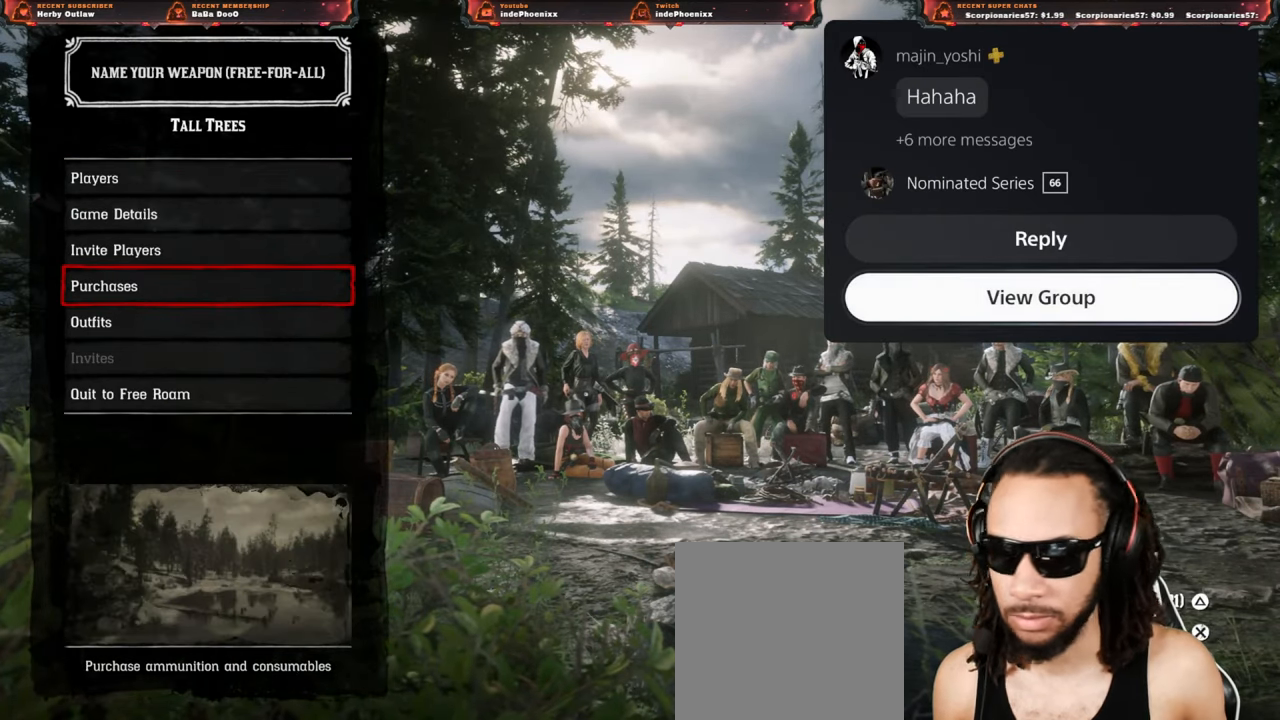
{"buttons": [], "left_stick": "center", "right_stick": "center", "events": [[17, "CROSS", "up"]]}
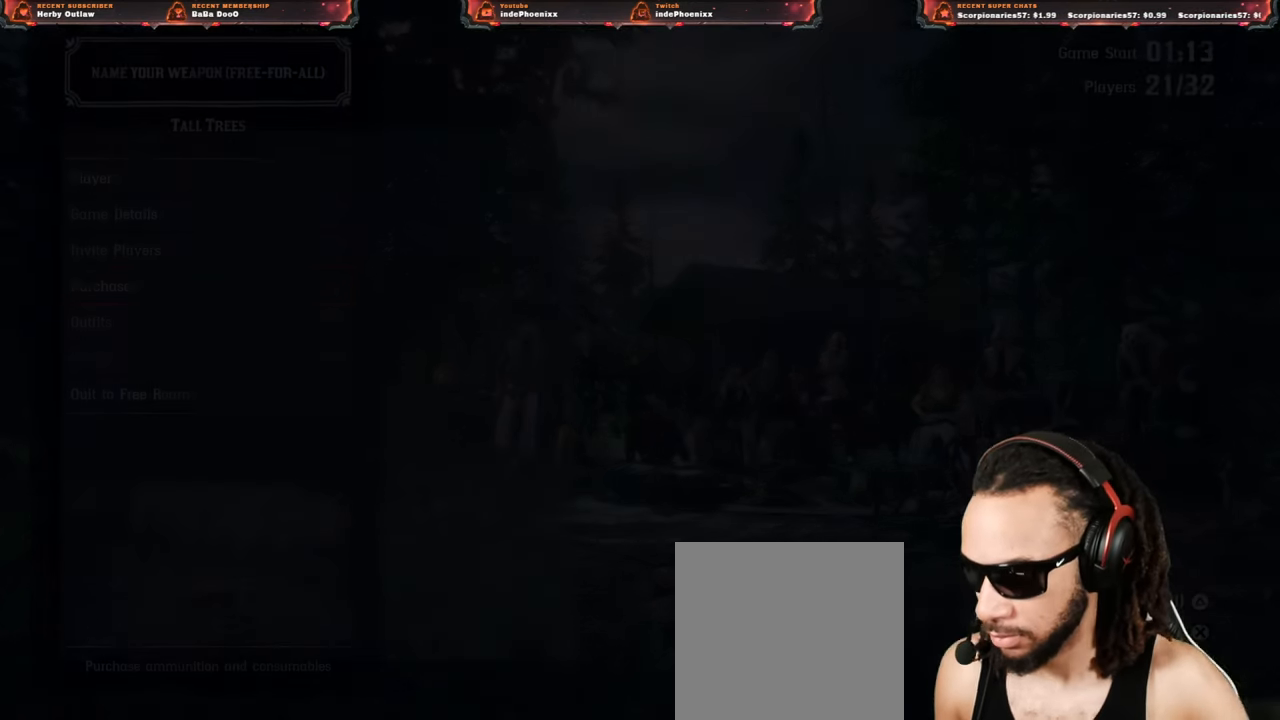
{"buttons": [], "left_stick": "center", "right_stick": "center", "events": []}
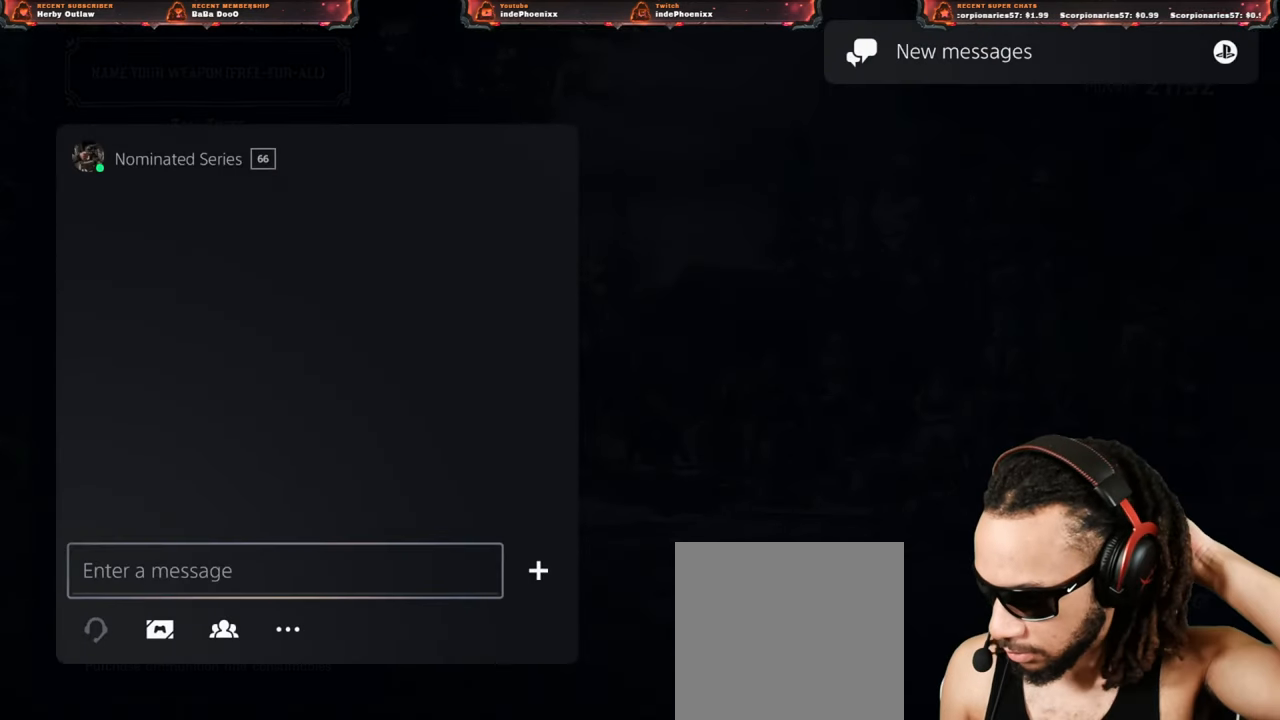
{"buttons": [], "left_stick": "center", "right_stick": "center", "events": []}
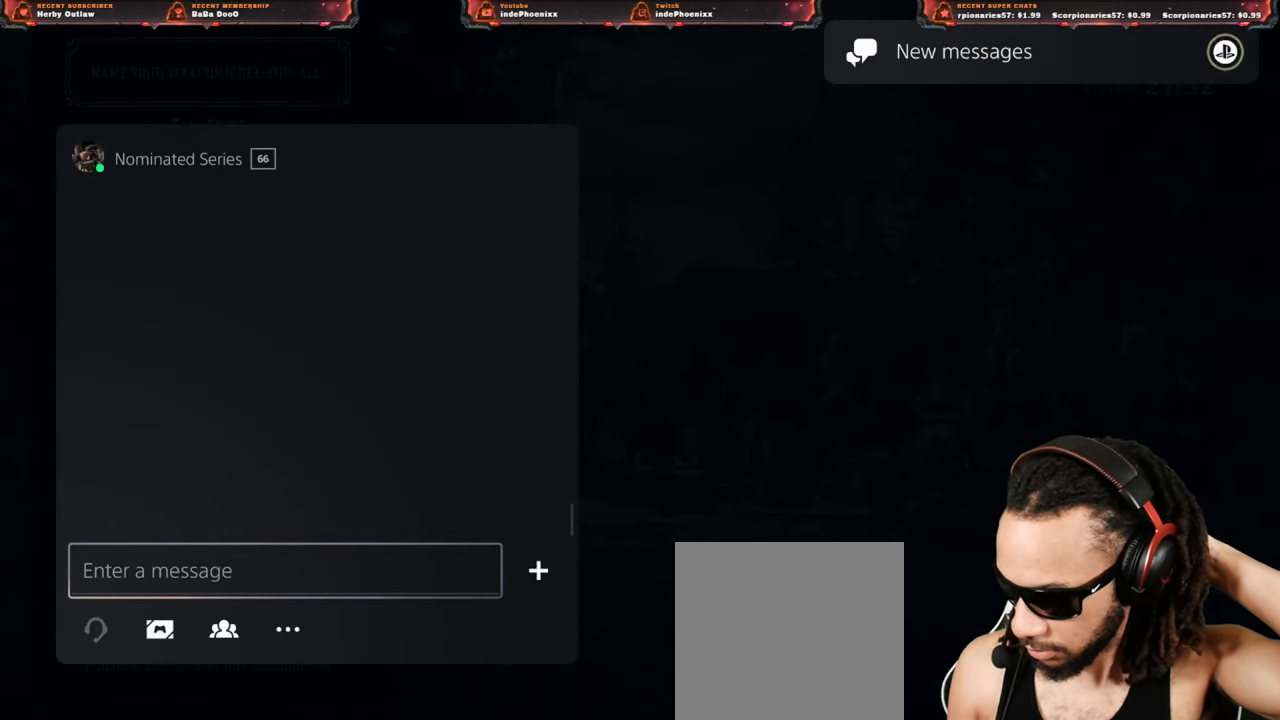
{"buttons": [], "left_stick": "center", "right_stick": "center", "events": []}